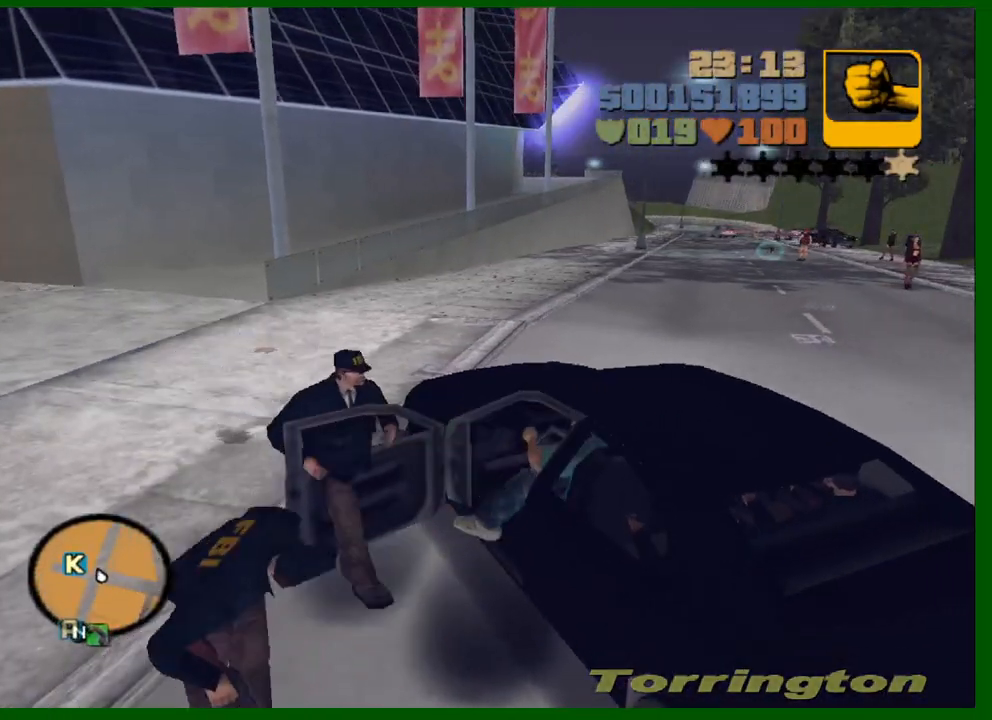
Gameplay with keyboard and mouse; each line is a JSON object with the keys and mouse buttons held at the frame after it. "events" lists presses ("down") and releases ("up") of "1", "2", "3", "4", "5", "a", "c", "caps_lock", "ctrl", "d", "down", "e", "escape", "f", "f1", "f2", "f3", "g", "h", "left", "q", "right", "s", "shift", "space", "tab", "up", "v", "w", "x", "y", "z", "mouse_left", "mouse_middle", "mouse_right", "mouse_wheel_up" and "mouse_wheel_down" between this image and that frame as [ms after this image, input, new state], when the widget could be followed in between. "mouse_left", "mouse_middle", "mouse_right", "mouse_wheel_up", "mouse_wheel_down" = the "left", "middle", "right", "wheel_up", "wheel_down" buttons of the "mouse" list. No other keys are recorded. "mouse_move" is the direction in which the mouse moves at that frame (one of eight, or "still"), when it could be read.
{"keys": ["w"], "mouse": [], "mouse_move": "still", "events": [[150, "w", "down"]]}
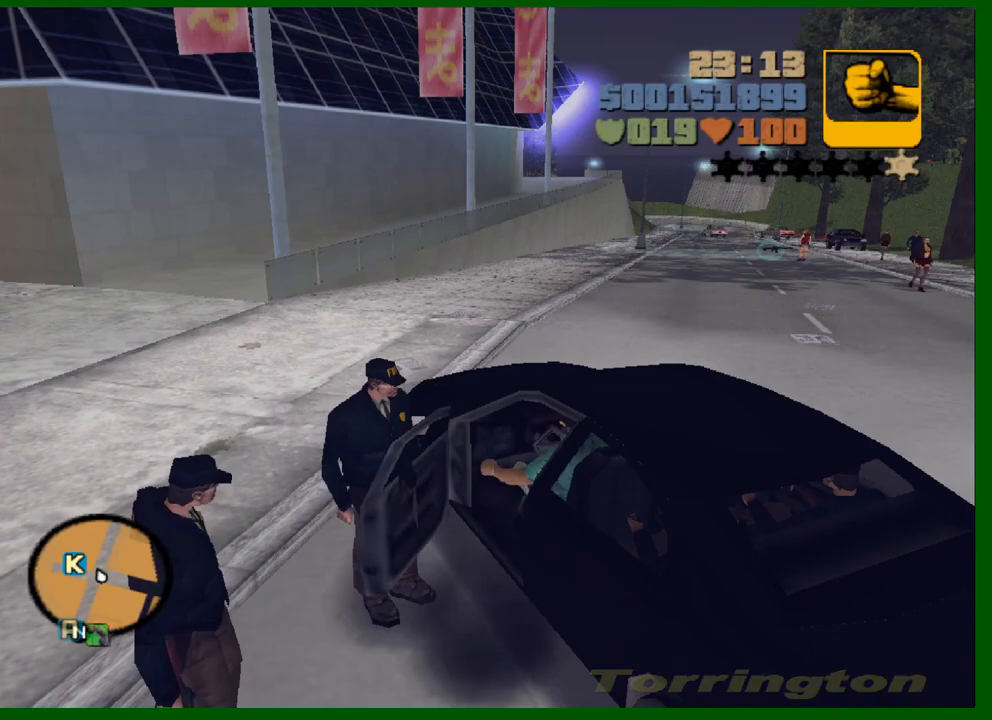
{"keys": ["d", "w"], "mouse": [], "mouse_move": "still", "events": [[33, "d", "down"]]}
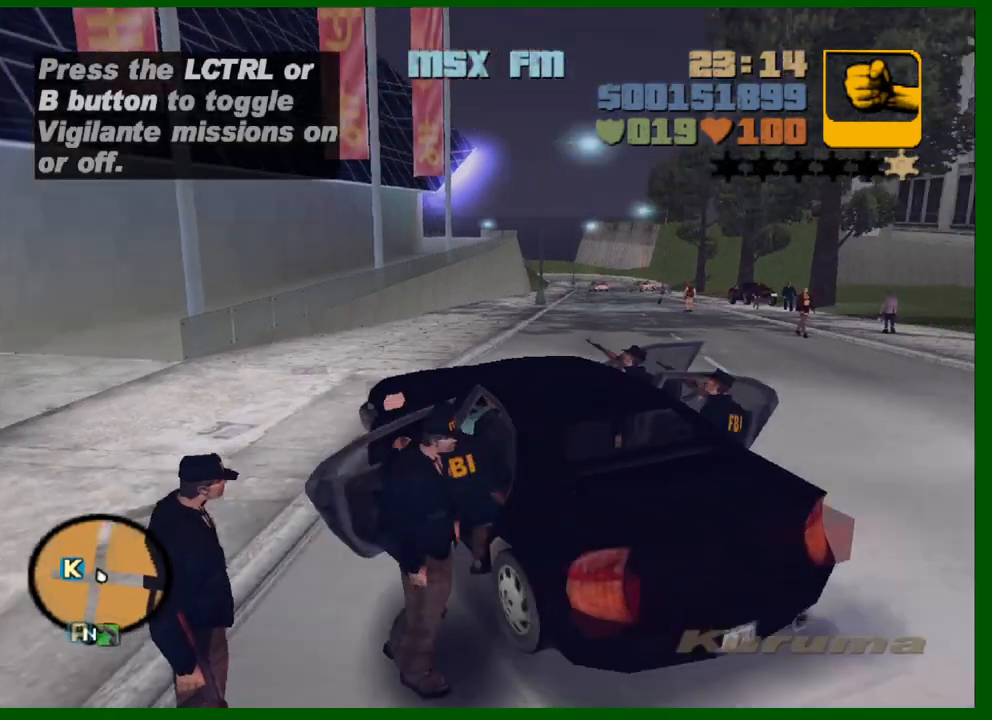
{"keys": ["d", "w"], "mouse": [], "mouse_move": "still", "events": [[133, "d", "up"], [233, "d", "down"]]}
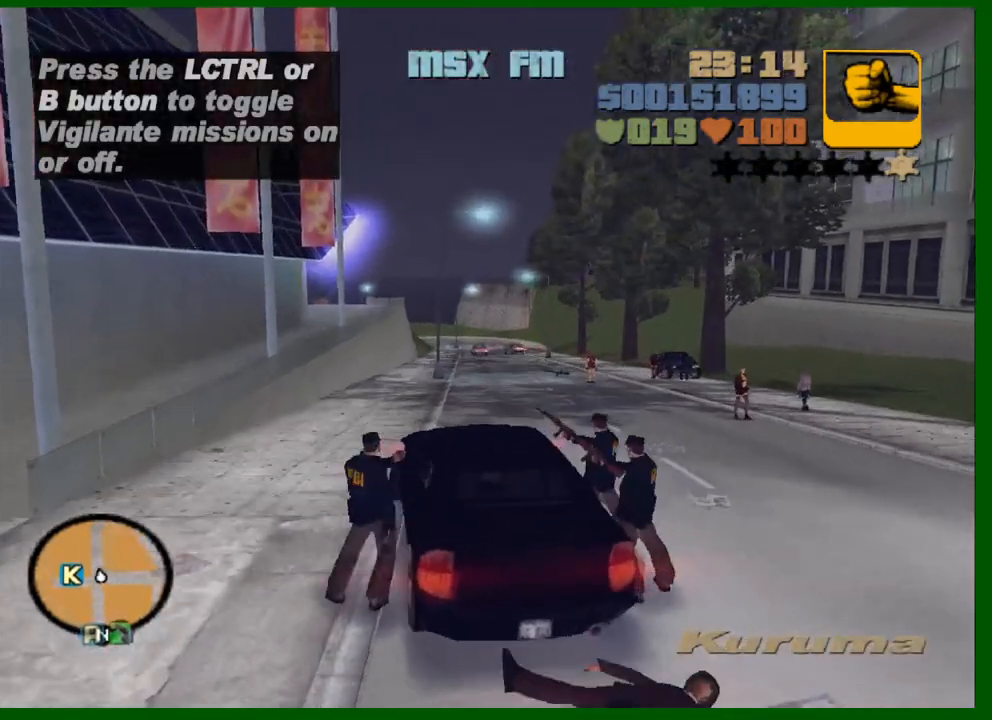
{"keys": ["w"], "mouse": [], "mouse_move": "still", "events": [[17, "d", "up"], [100, "d", "down"], [150, "d", "up"]]}
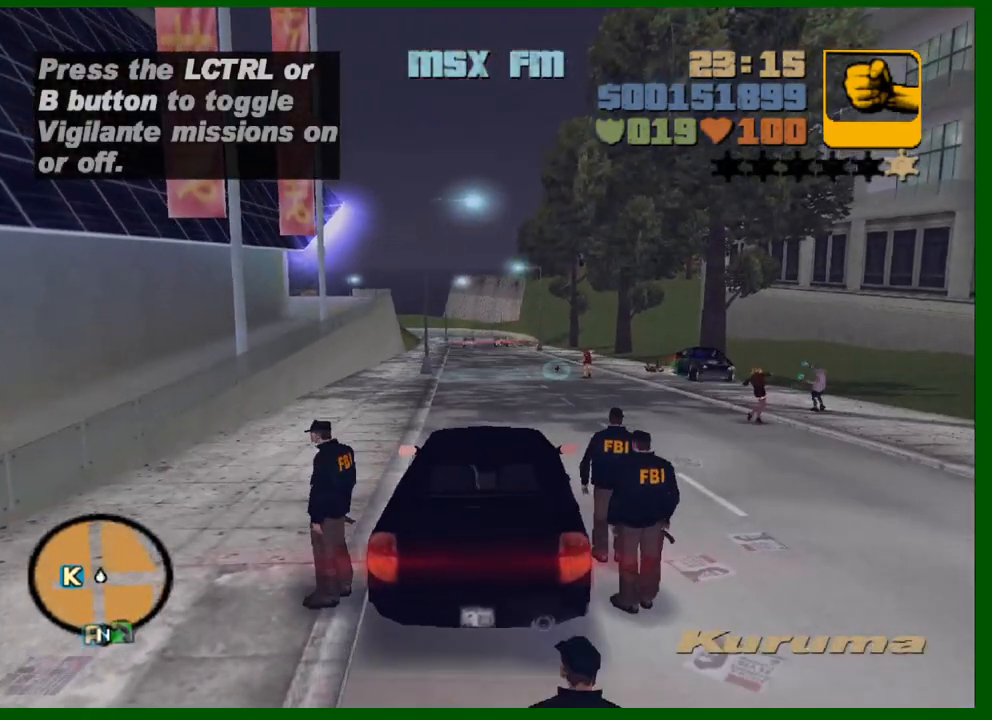
{"keys": ["d", "w"], "mouse": [], "mouse_move": "still", "events": [[117, "a", "down"], [267, "a", "up"], [450, "d", "down"]]}
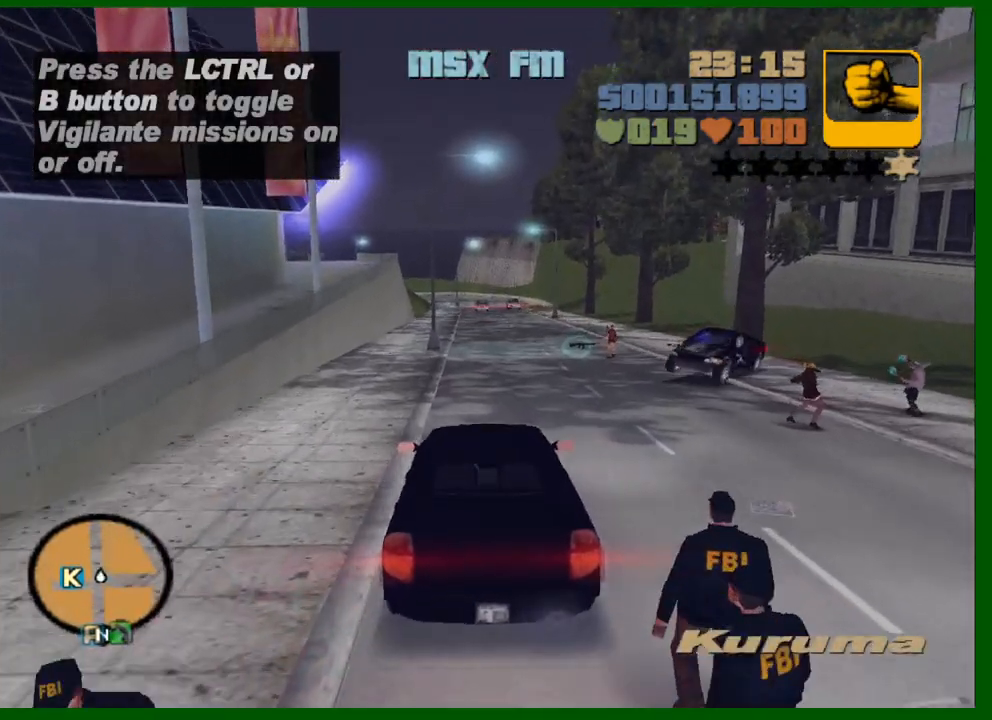
{"keys": ["d", "w"], "mouse": [], "mouse_move": "still", "events": []}
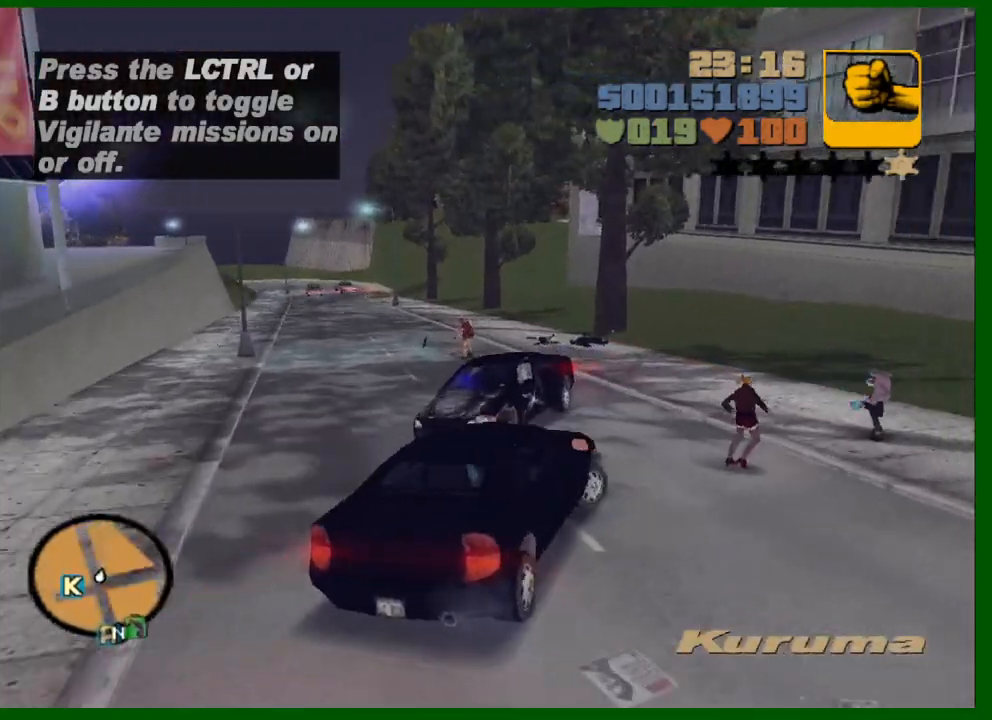
{"keys": ["d", "w"], "mouse": [], "mouse_move": "still", "events": [[100, "ctrl", "down"], [150, "ctrl", "up"], [200, "d", "up"], [350, "d", "down"]]}
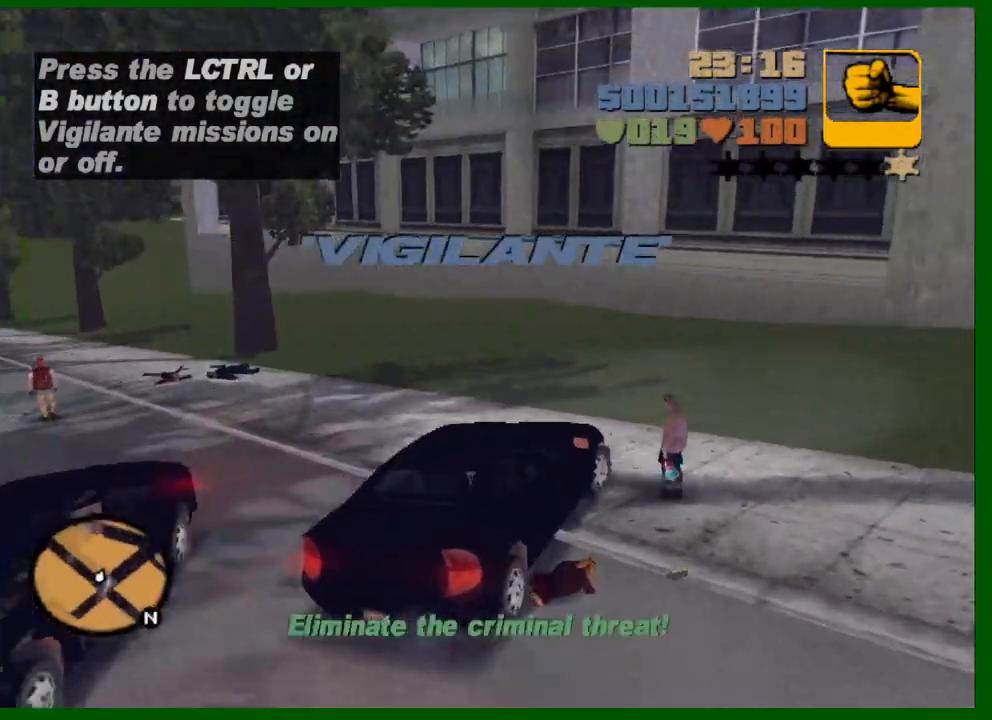
{"keys": ["d", "space", "w"], "mouse": [], "mouse_move": "still", "events": [[83, "space", "down"], [400, "q", "down"], [500, "q", "up"]]}
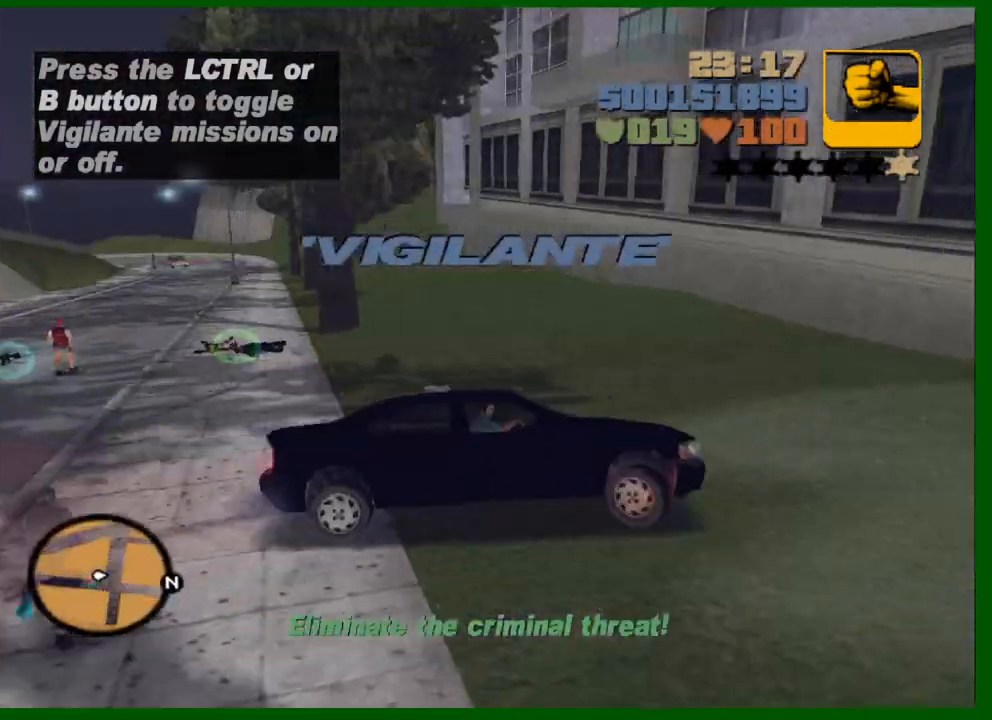
{"keys": ["d", "w"], "mouse": [], "mouse_move": "still", "events": [[50, "space", "up"]]}
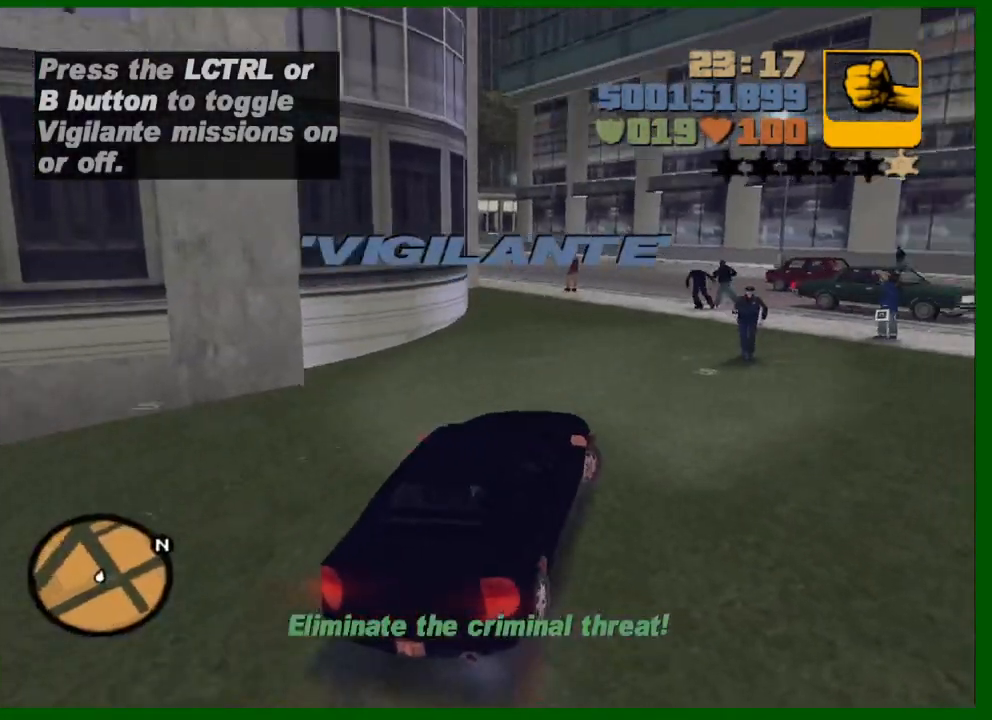
{"keys": ["d", "w"], "mouse": [], "mouse_move": "still", "events": []}
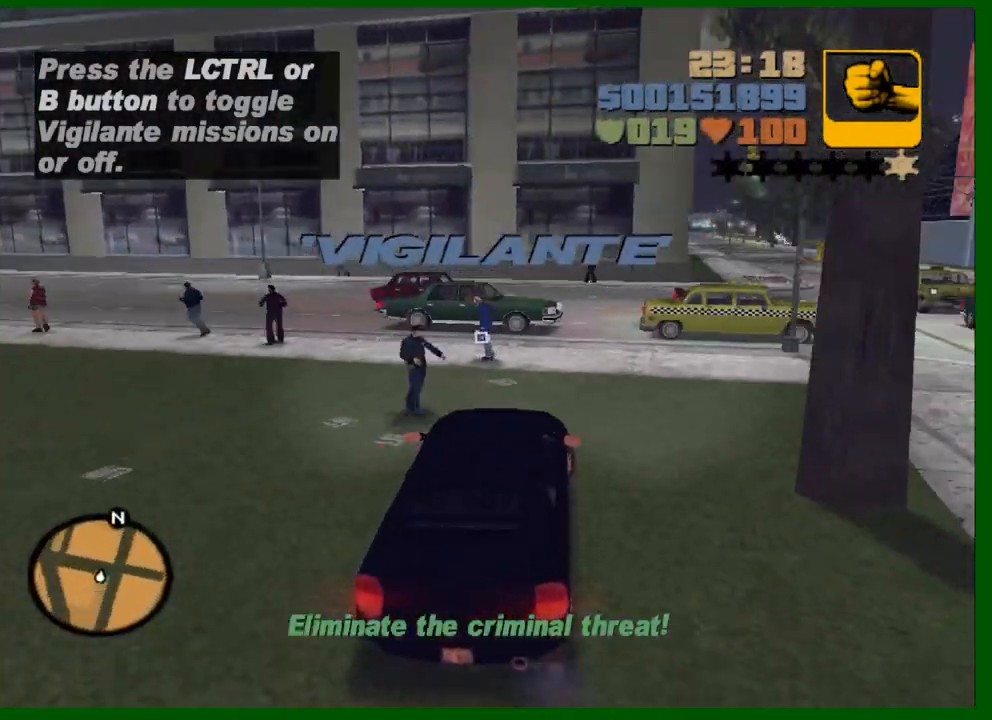
{"keys": ["d", "space", "w"], "mouse": [], "mouse_move": "still", "events": [[83, "d", "up"], [167, "d", "down"], [450, "space", "down"]]}
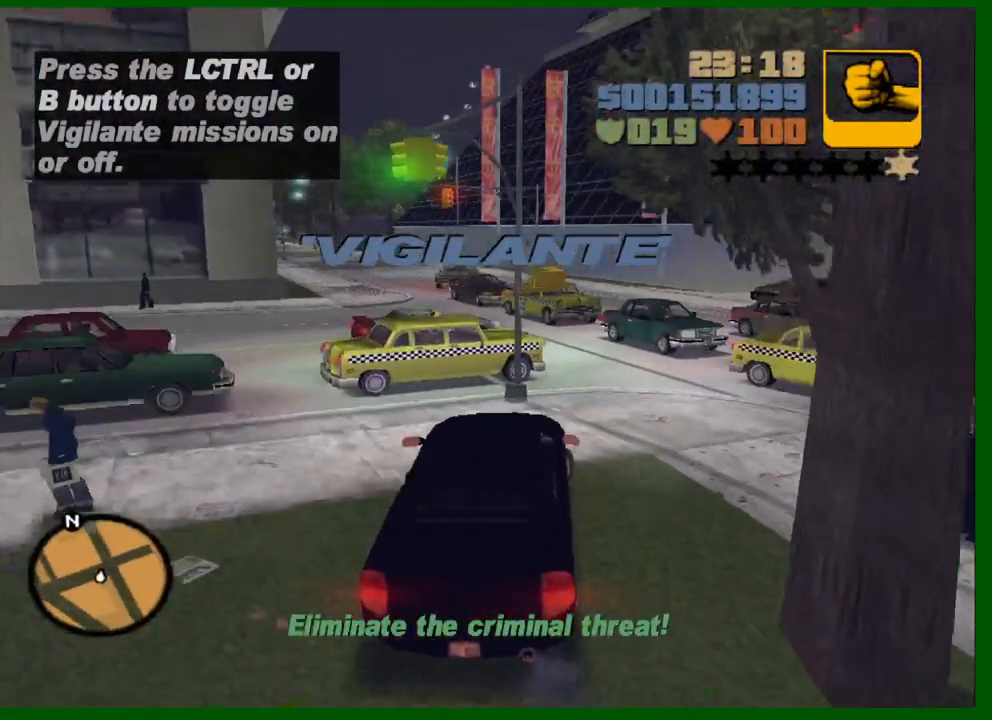
{"keys": ["a", "w"], "mouse": [], "mouse_move": "still", "events": [[133, "space", "up"], [283, "a", "down"], [283, "d", "up"]]}
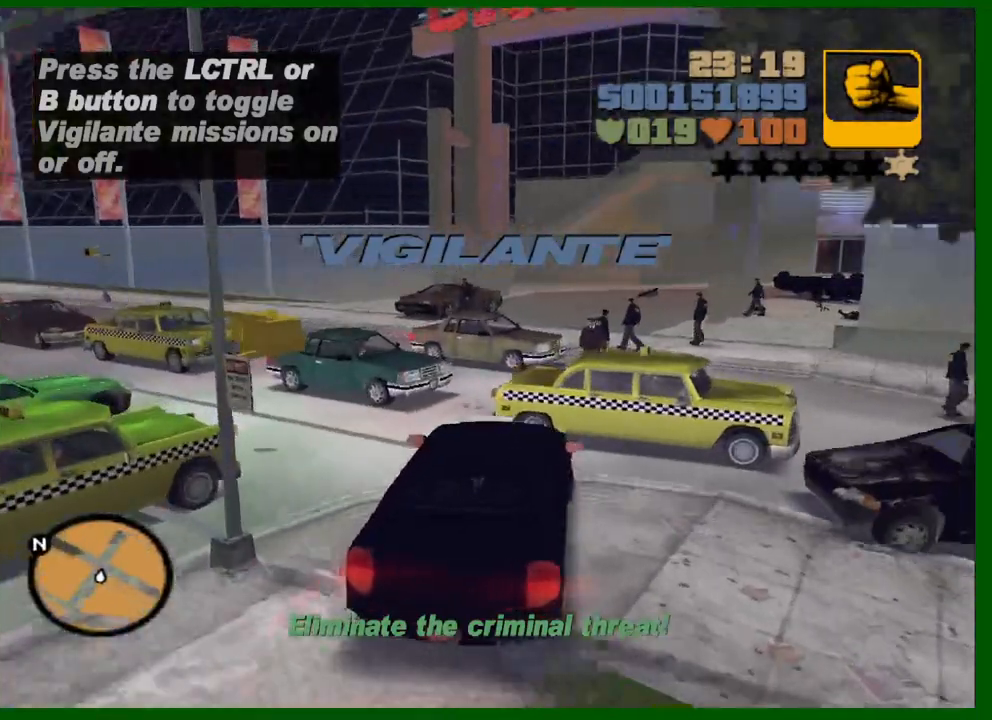
{"keys": ["a", "space", "w"], "mouse": [], "mouse_move": "still", "events": [[67, "space", "down"]]}
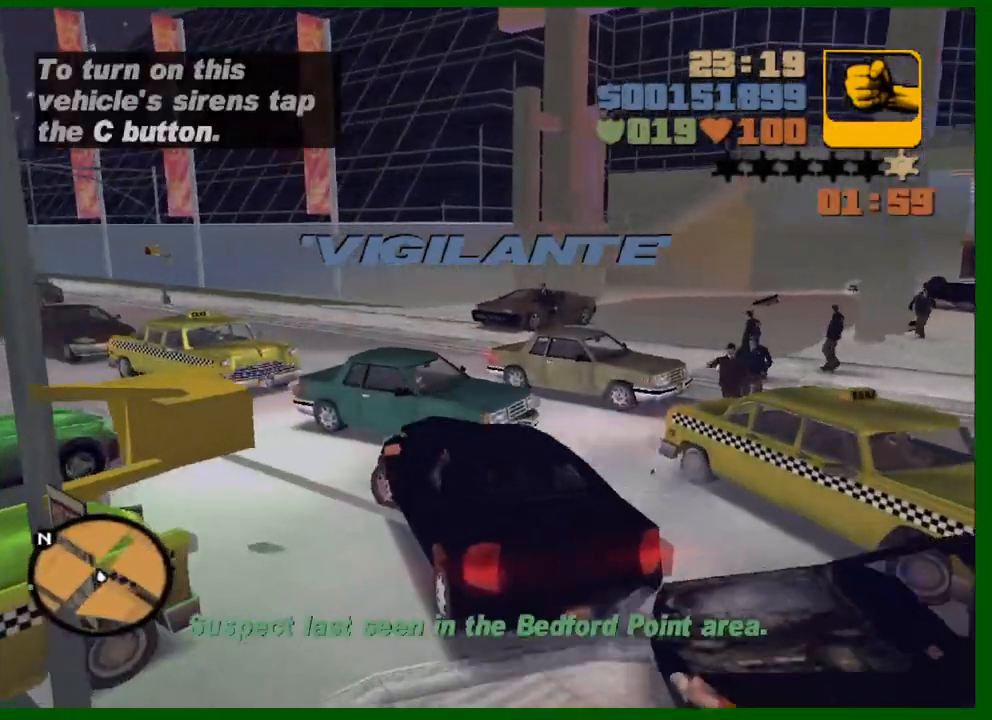
{"keys": ["a", "w"], "mouse": [], "mouse_move": "still", "events": [[33, "space", "up"], [217, "a", "up"], [267, "a", "down"]]}
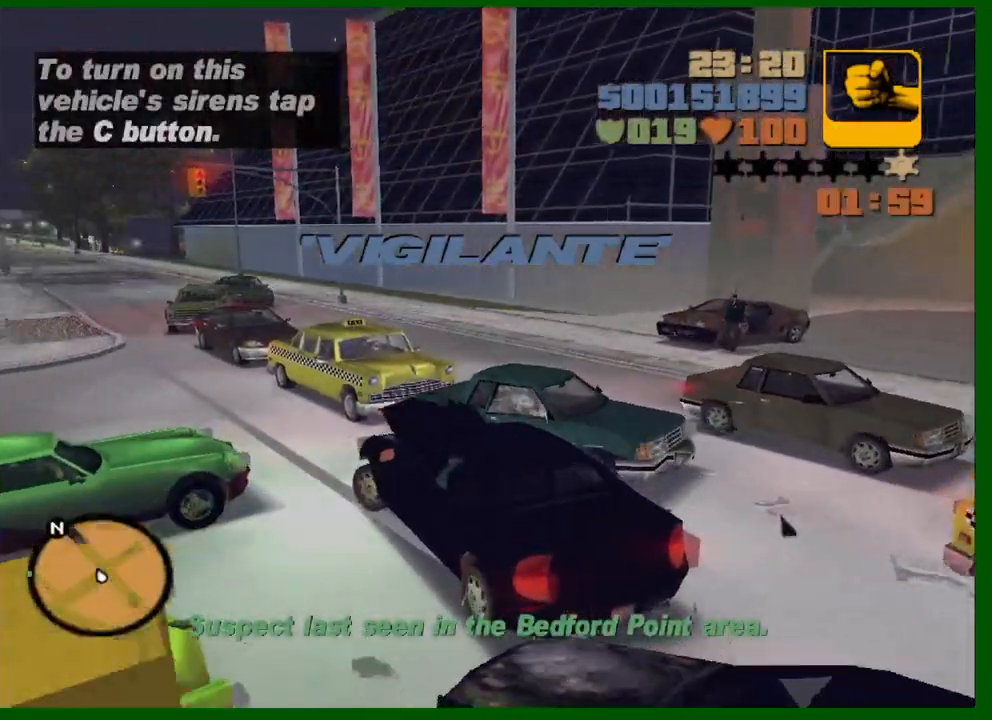
{"keys": ["a", "w"], "mouse": [], "mouse_move": "still", "events": [[50, "a", "up"], [83, "a", "down"], [183, "a", "up"], [367, "a", "down"]]}
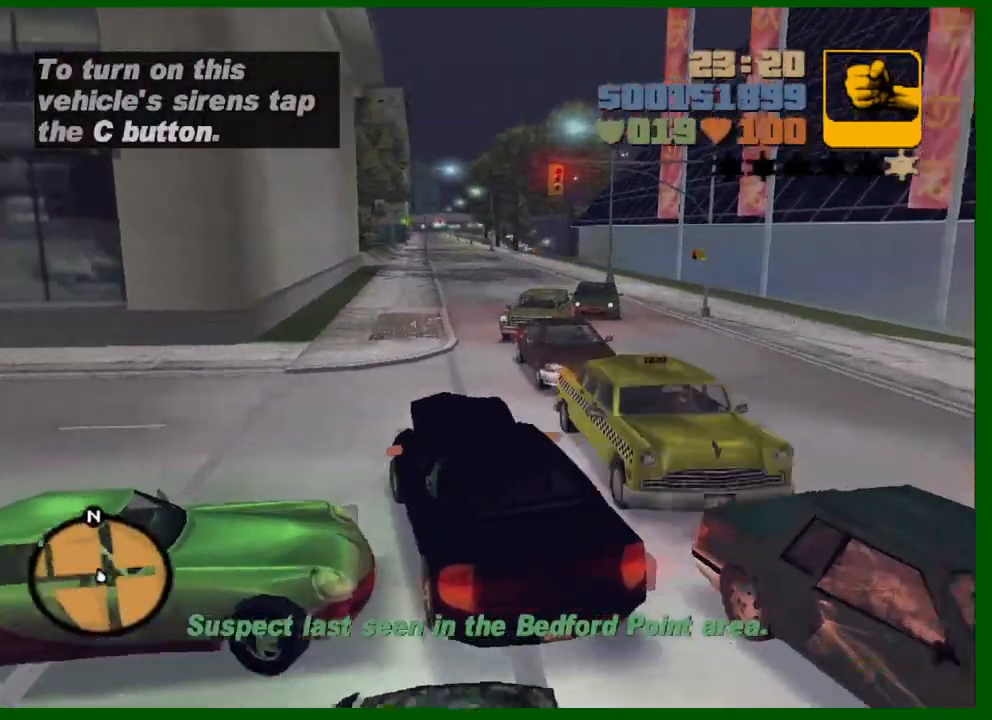
{"keys": ["d", "w"], "mouse": [], "mouse_move": "still", "events": [[17, "a", "up"], [333, "d", "down"]]}
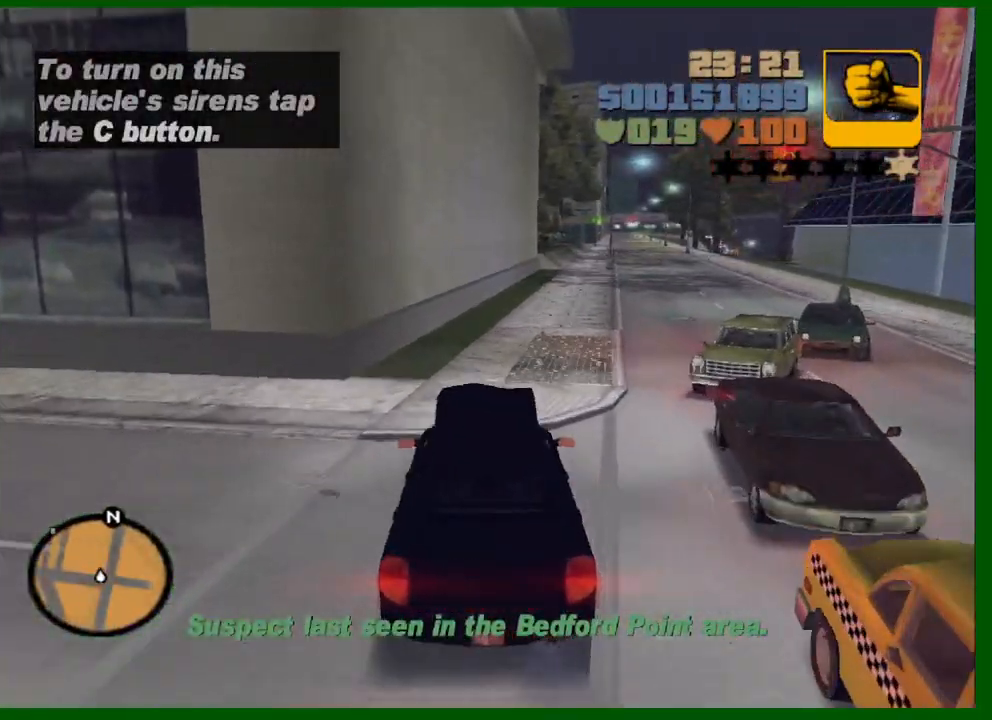
{"keys": ["d", "w"], "mouse": [], "mouse_move": "still", "events": [[33, "d", "up"], [167, "d", "down"]]}
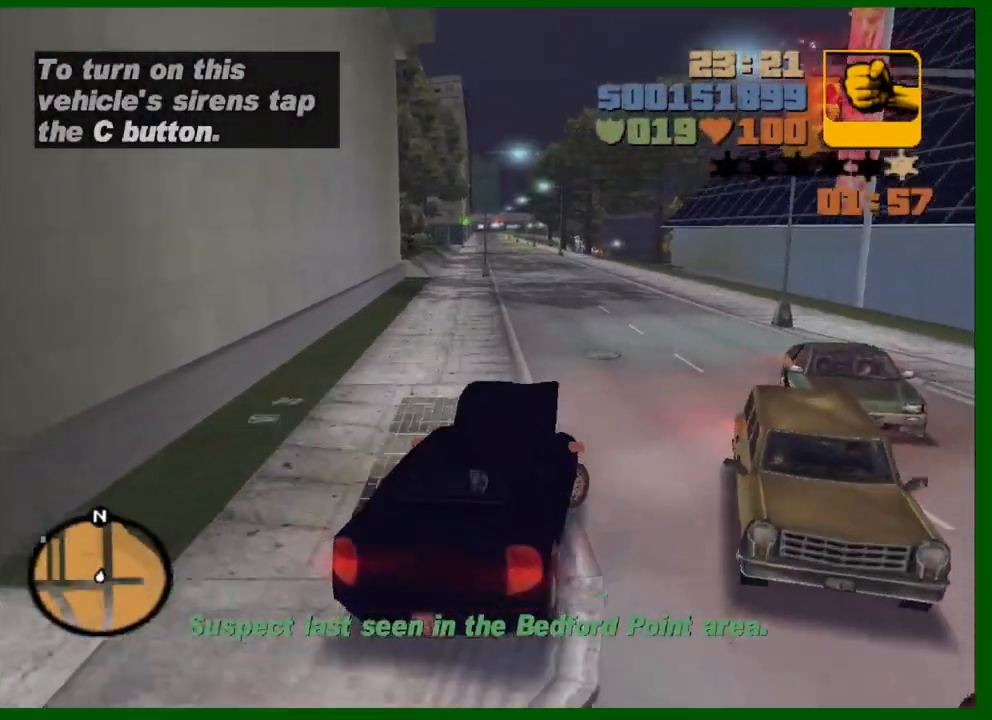
{"keys": ["d", "w"], "mouse": [], "mouse_move": "still", "events": [[50, "w", "up"], [417, "w", "down"]]}
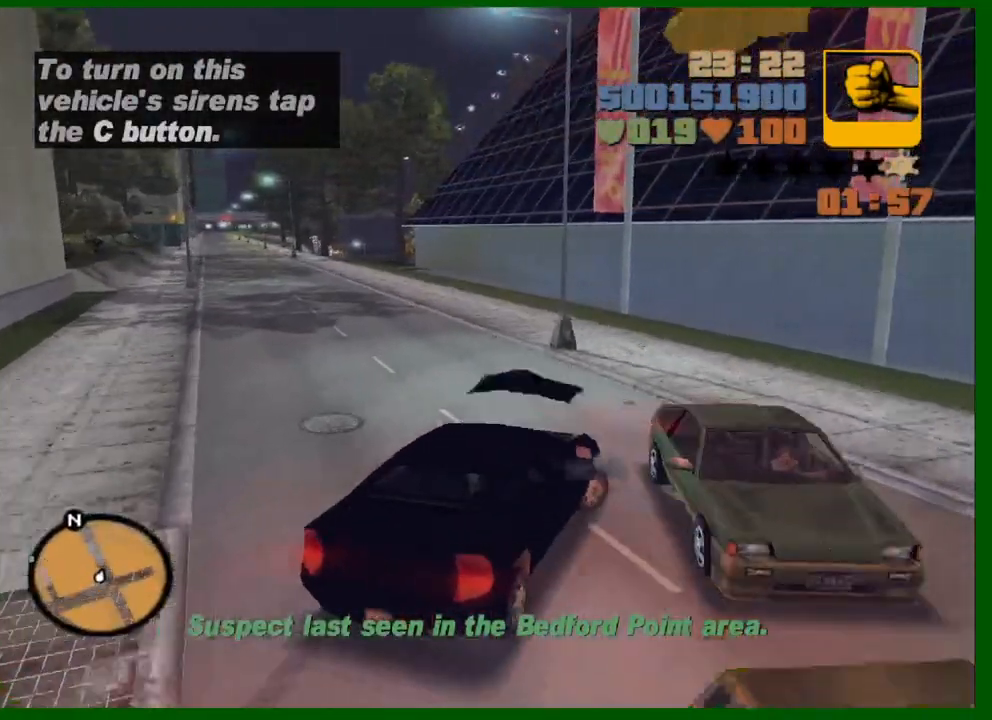
{"keys": ["a", "w"], "mouse": [], "mouse_move": "still", "events": [[250, "d", "up"], [483, "a", "down"]]}
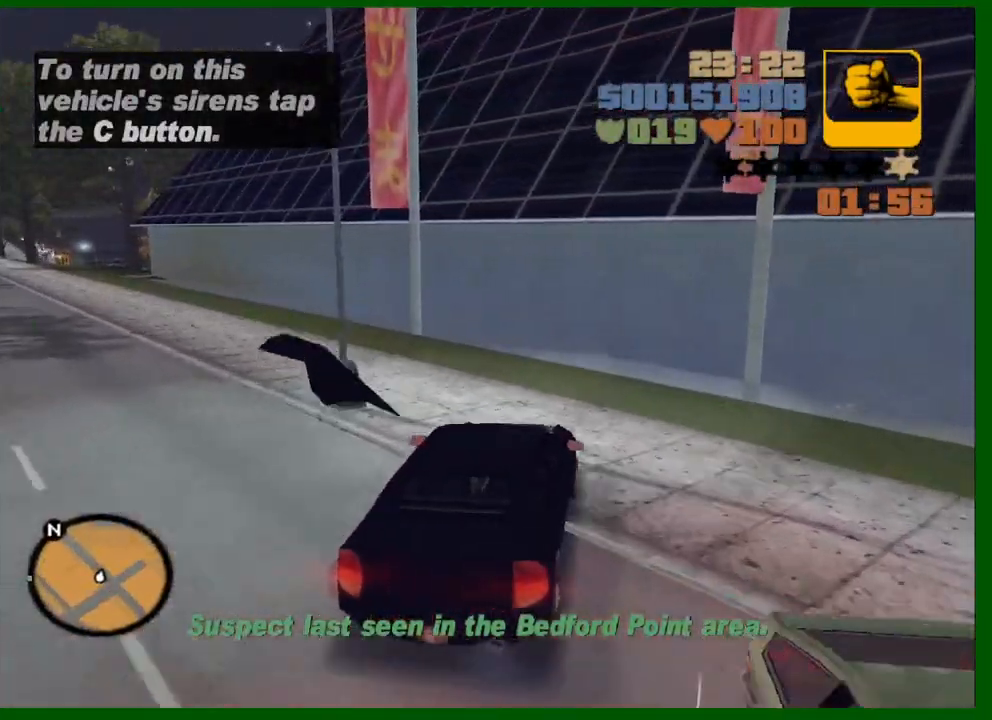
{"keys": ["s", "space"], "mouse": [], "mouse_move": "still", "events": [[83, "w", "up"], [167, "space", "down"], [400, "s", "down"], [500, "a", "up"]]}
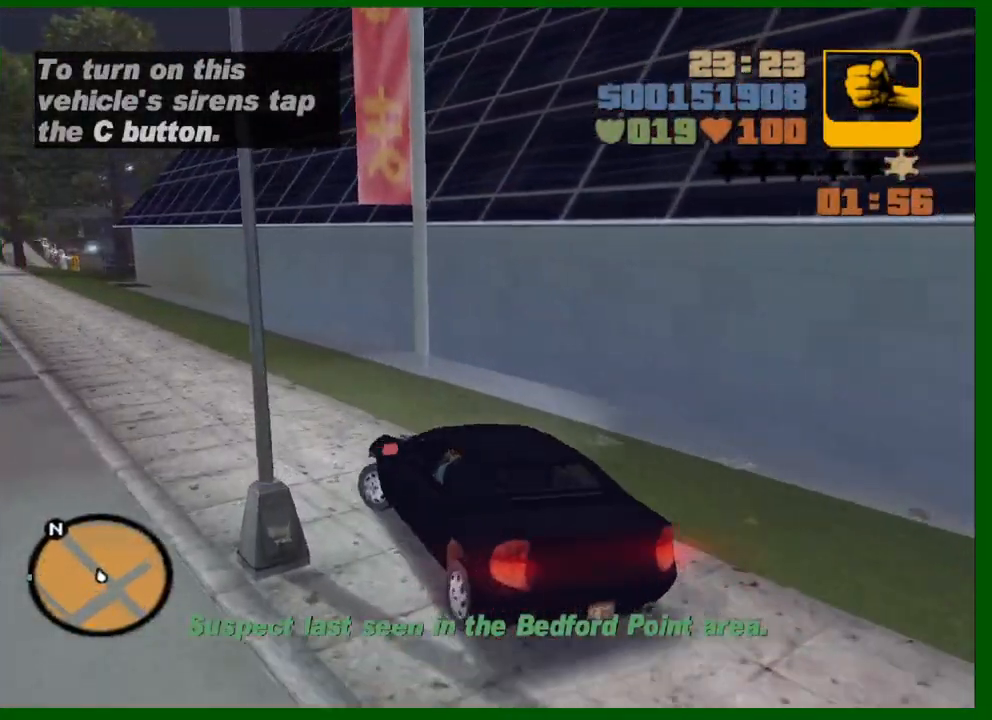
{"keys": ["s"], "mouse": [], "mouse_move": "still", "events": [[83, "space", "up"], [183, "f", "down"], [367, "f", "up"], [417, "f", "down"], [467, "f", "up"]]}
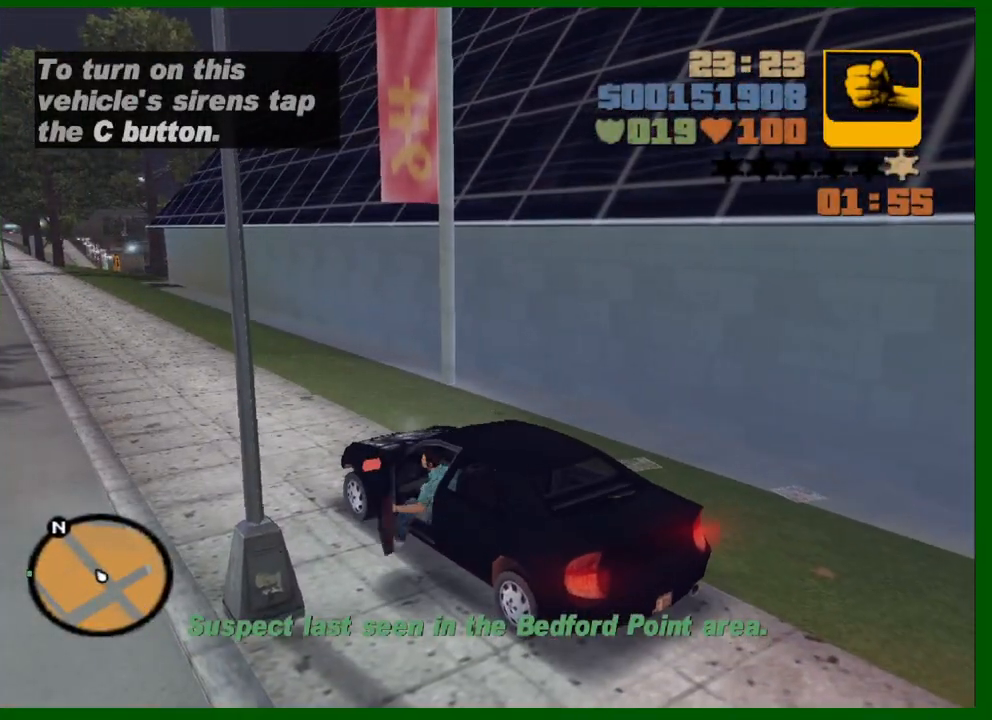
{"keys": ["d", "s", "shift"], "mouse": [], "events": [[200, "shift", "down"], [300, "d", "down"]]}
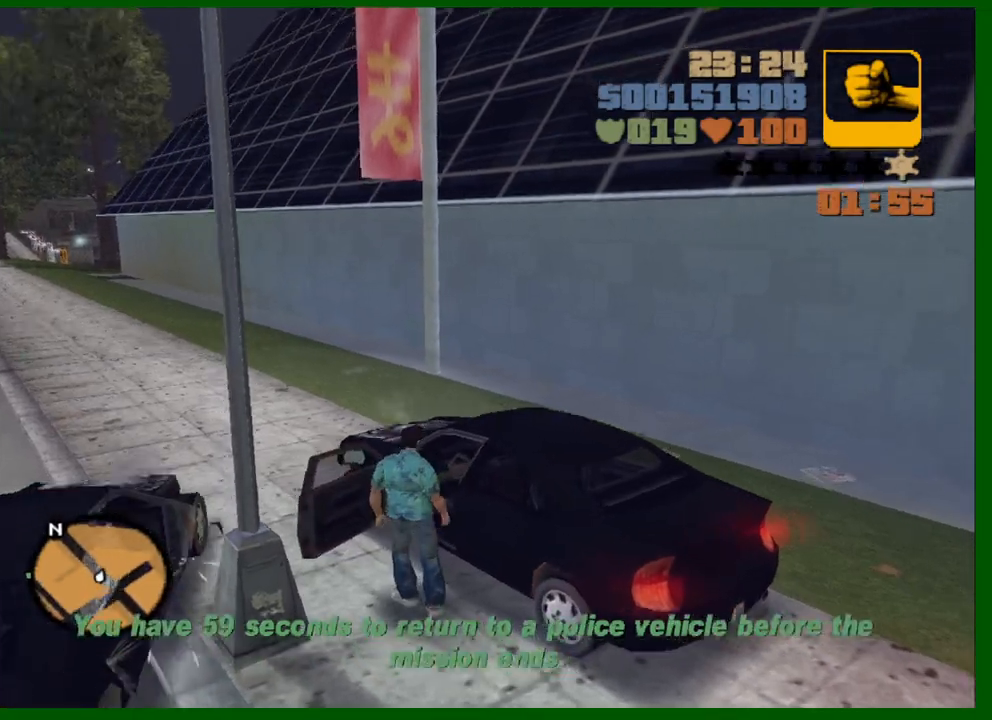
{"keys": ["shift", "w"], "mouse": [], "mouse_move": "right", "events": [[167, "s", "up"], [167, "w", "down"], [500, "d", "up"]]}
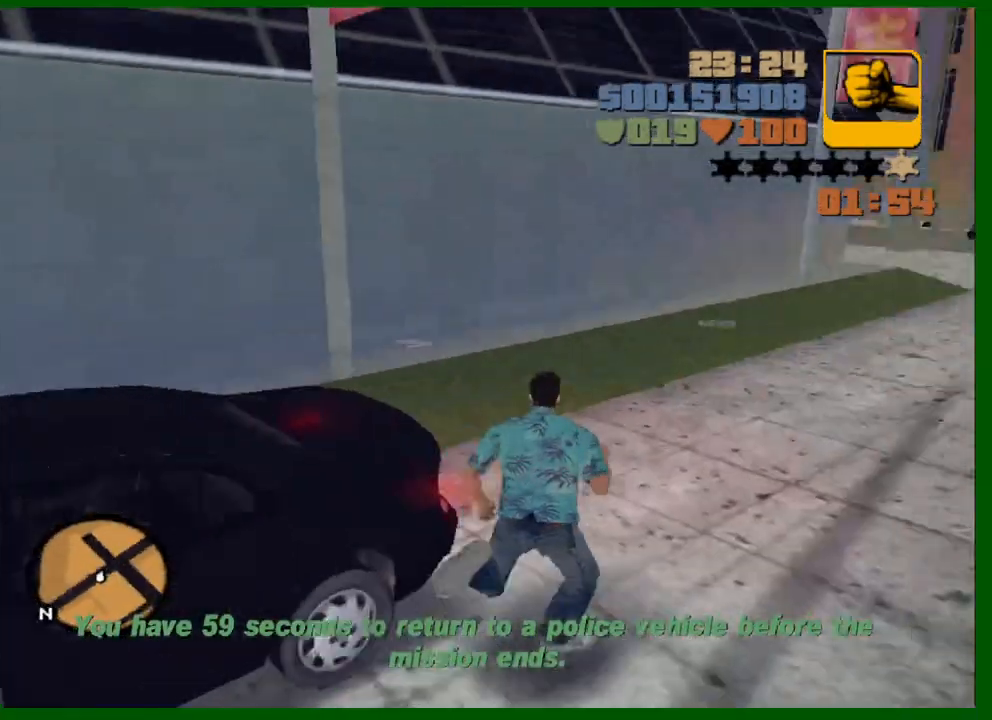
{"keys": ["shift", "w"], "mouse": [], "mouse_move": "right", "events": []}
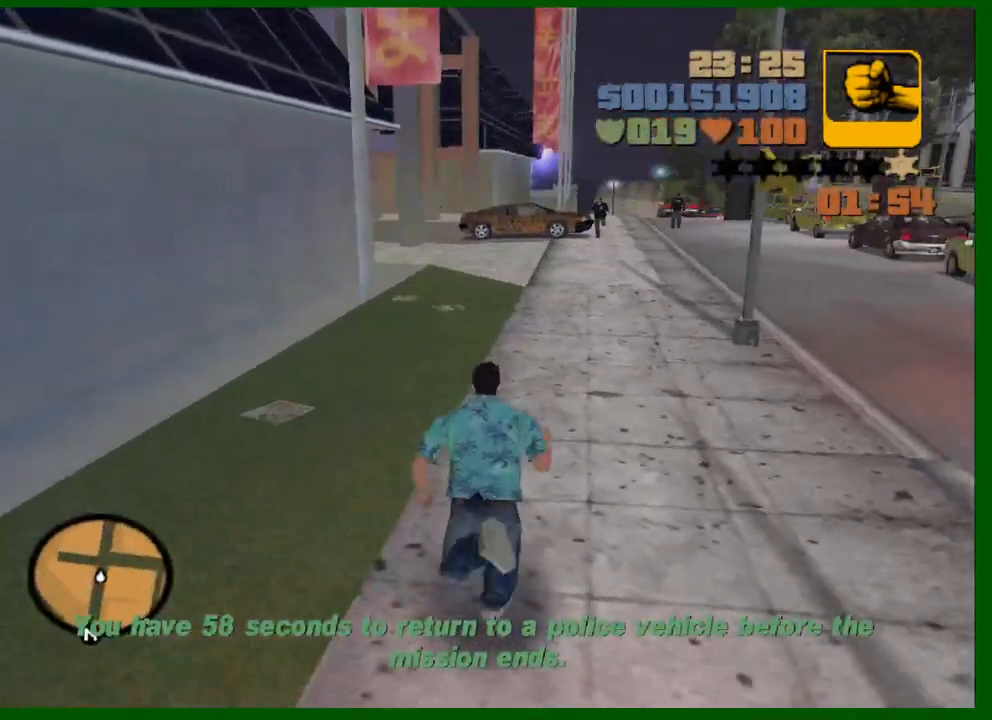
{"keys": ["shift", "w"], "mouse": [], "mouse_move": "still", "events": []}
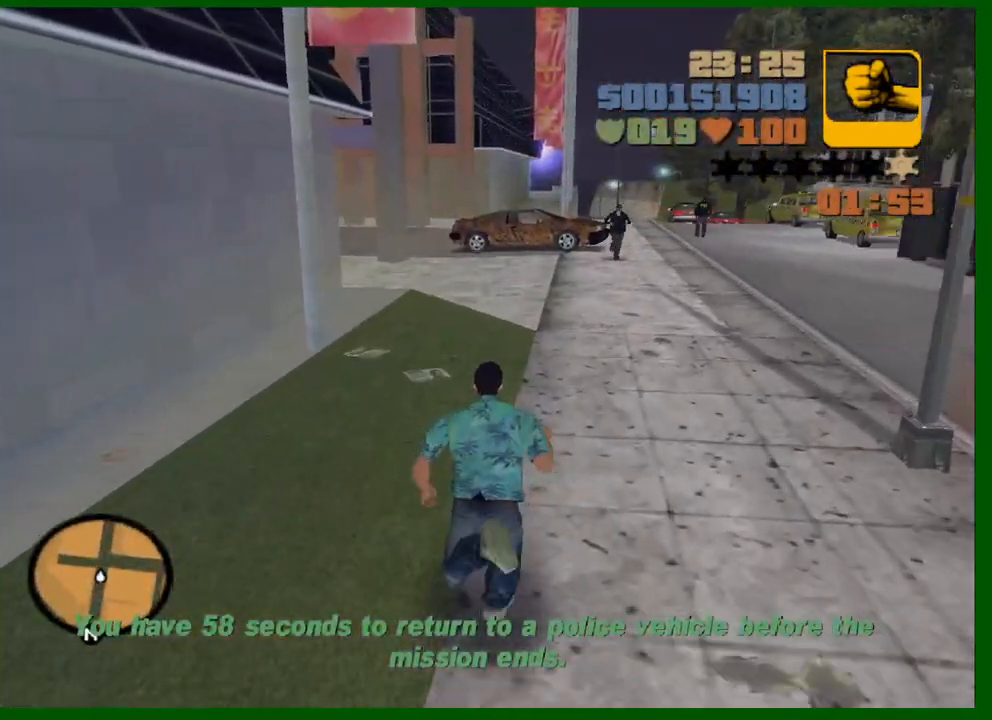
{"keys": ["d", "shift", "w"], "mouse": [], "mouse_move": "still", "events": [[400, "d", "down"]]}
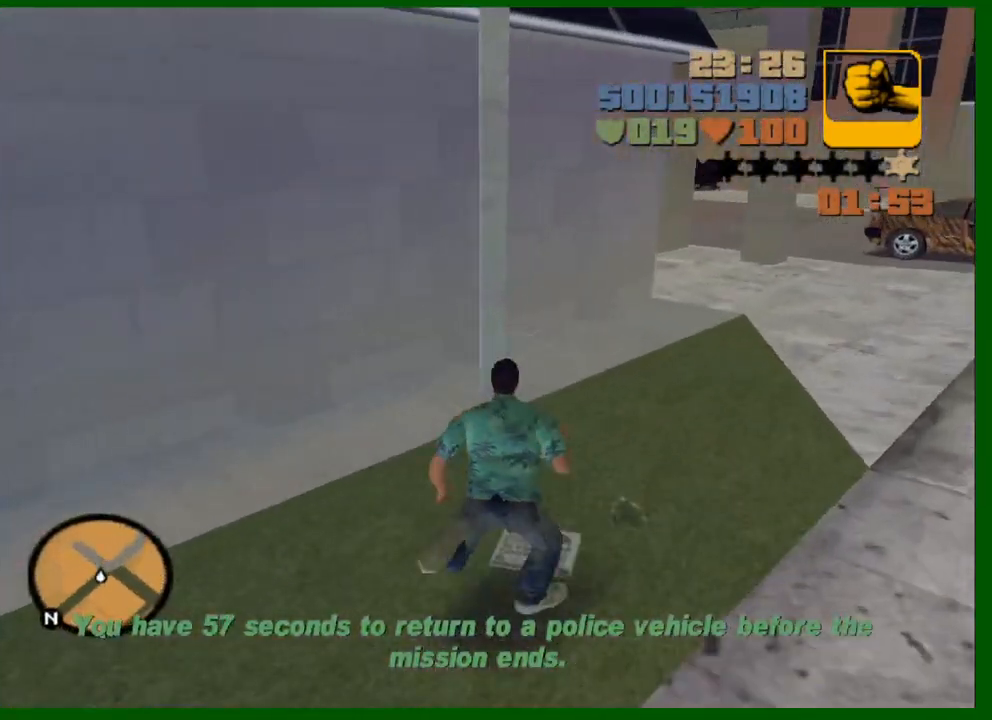
{"keys": ["d", "shift", "w"], "mouse": [], "mouse_move": "still", "events": []}
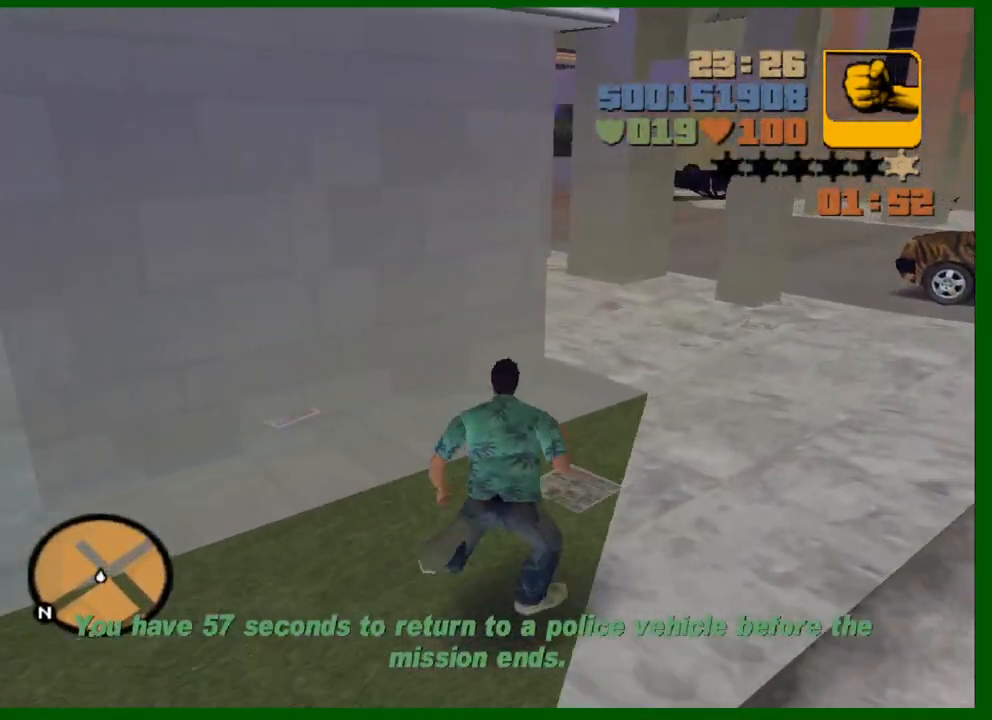
{"keys": ["shift", "w"], "mouse": [], "mouse_move": "still", "events": [[383, "d", "up"]]}
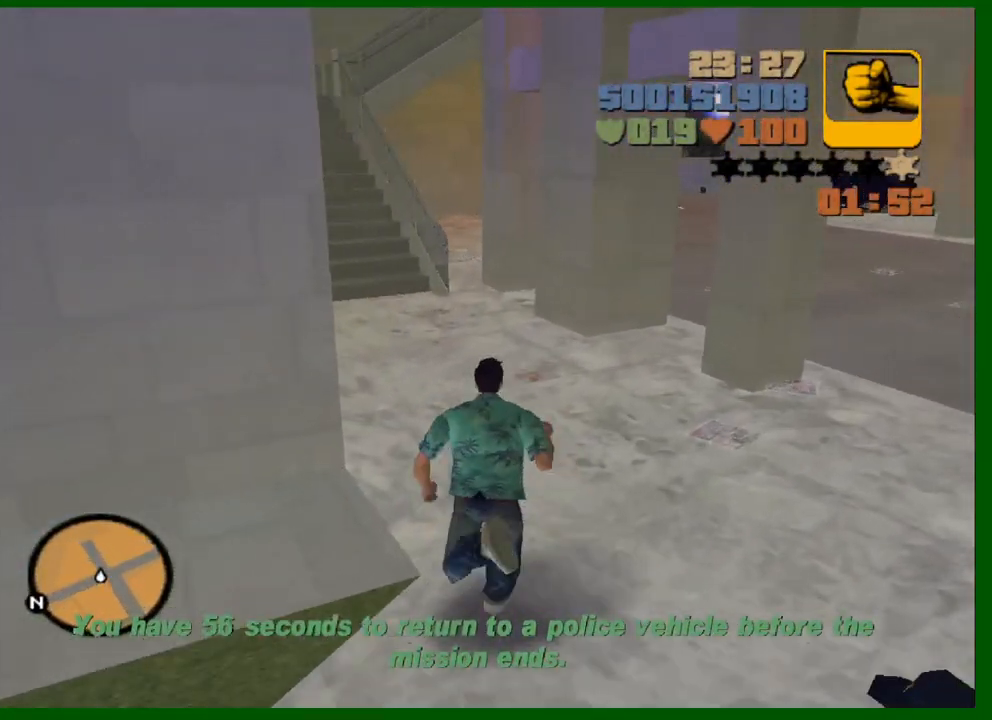
{"keys": ["shift", "w"], "mouse": [], "mouse_move": "still", "events": []}
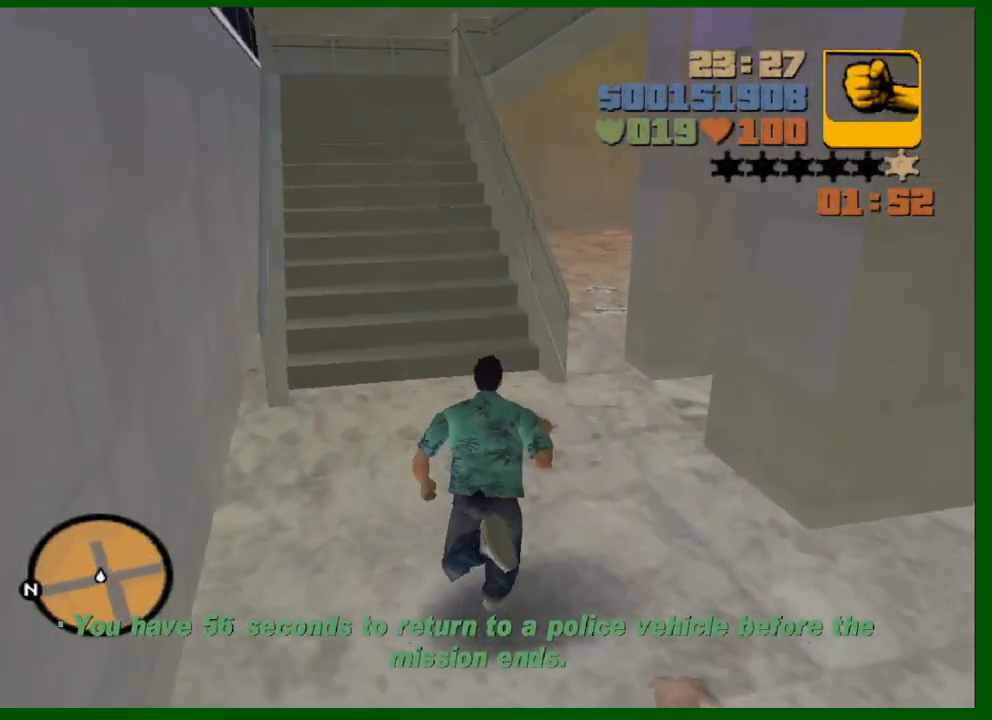
{"keys": ["shift", "w"], "mouse": [], "mouse_move": "left", "events": []}
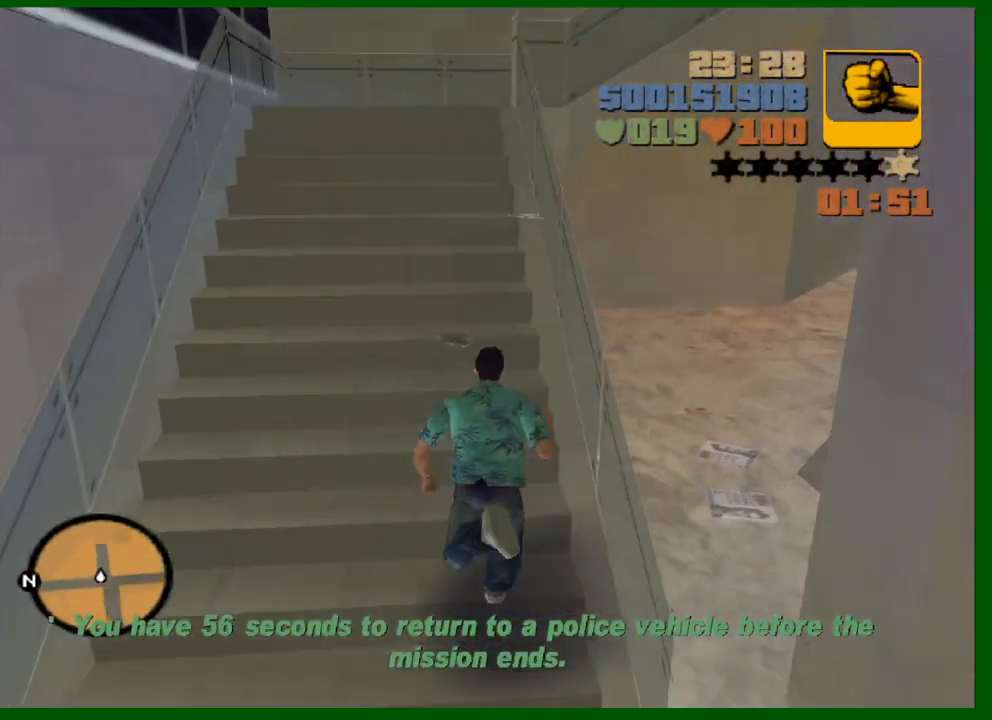
{"keys": ["shift", "w"], "mouse": [], "mouse_move": "still", "events": []}